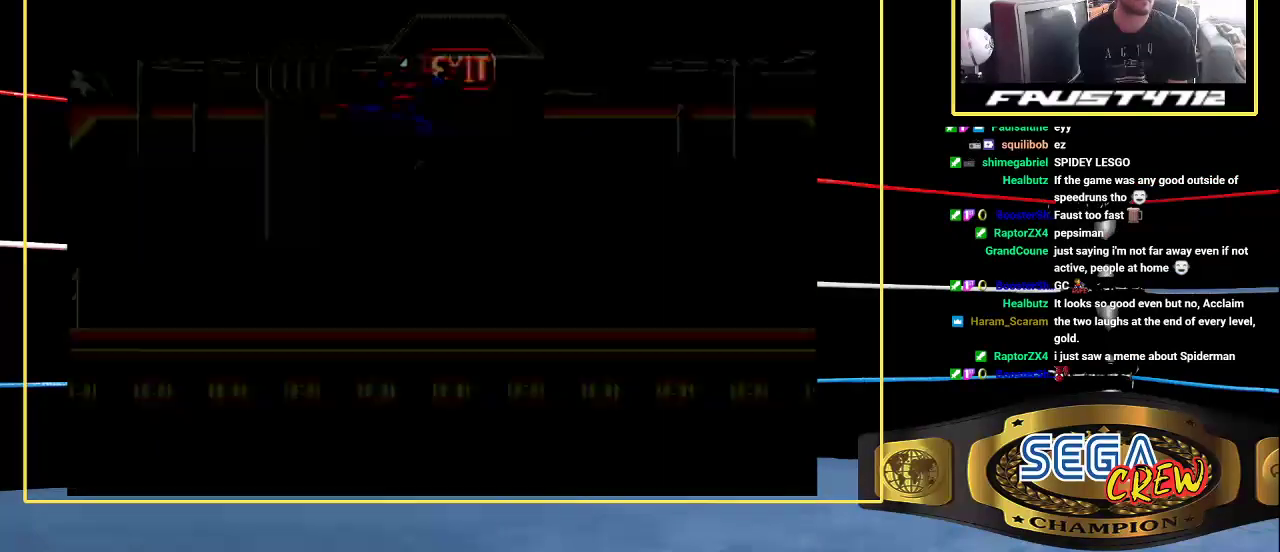
Gameplay with a controller (Xbox layout); each line is a JSON object with the inputs held at the frame after it. "events" lists button and stick changes between this image and that frame as [ms after this image, input, new state], when the widget could be followed in between. Not read: L1 L2 L3 R1 R2 R3.
{"buttons": ["B", "DPAD_UP", "DPAD_RIGHT"], "events": []}
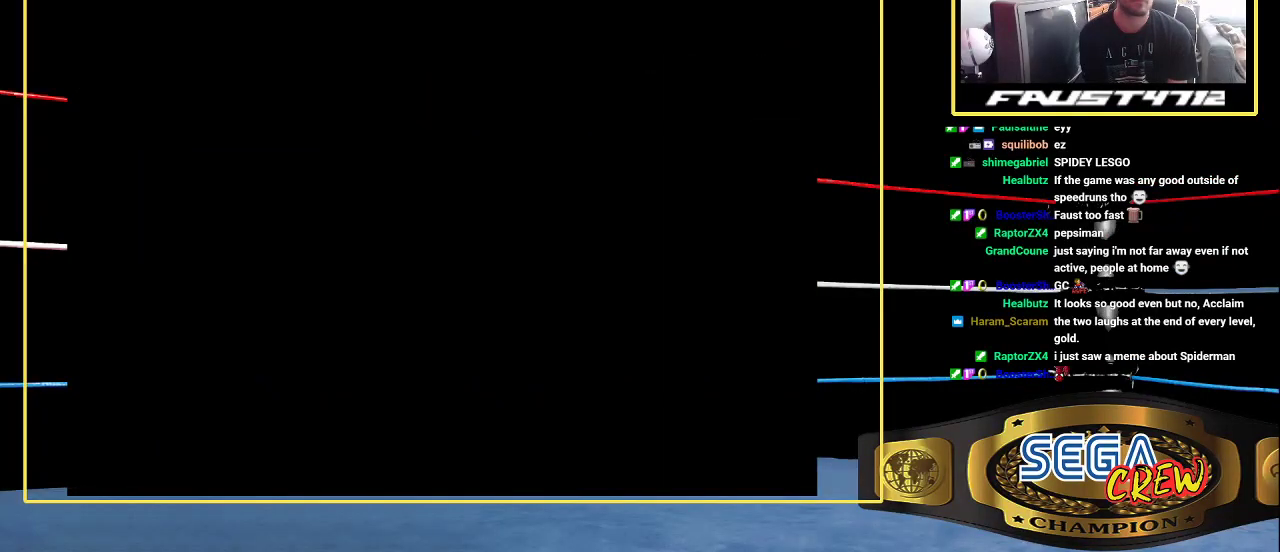
{"buttons": ["DPAD_LEFT"], "events": [[83, "B", "up"], [83, "DPAD_LEFT", "down"], [83, "DPAD_RIGHT", "up"], [83, "DPAD_UP", "up"], [183, "A", "down"], [283, "A", "up"]]}
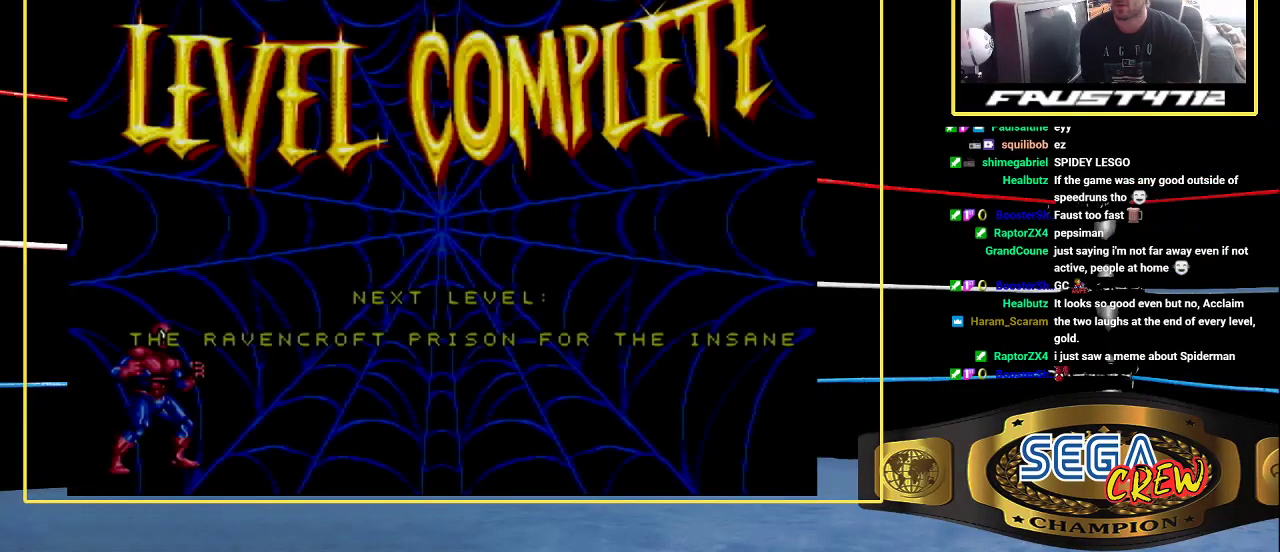
{"buttons": [], "events": [[100, "DPAD_LEFT", "up"], [100, "DPAD_RIGHT", "down"], [100, "DPAD_UP", "down"], [267, "DPAD_RIGHT", "up"], [267, "DPAD_UP", "up"]]}
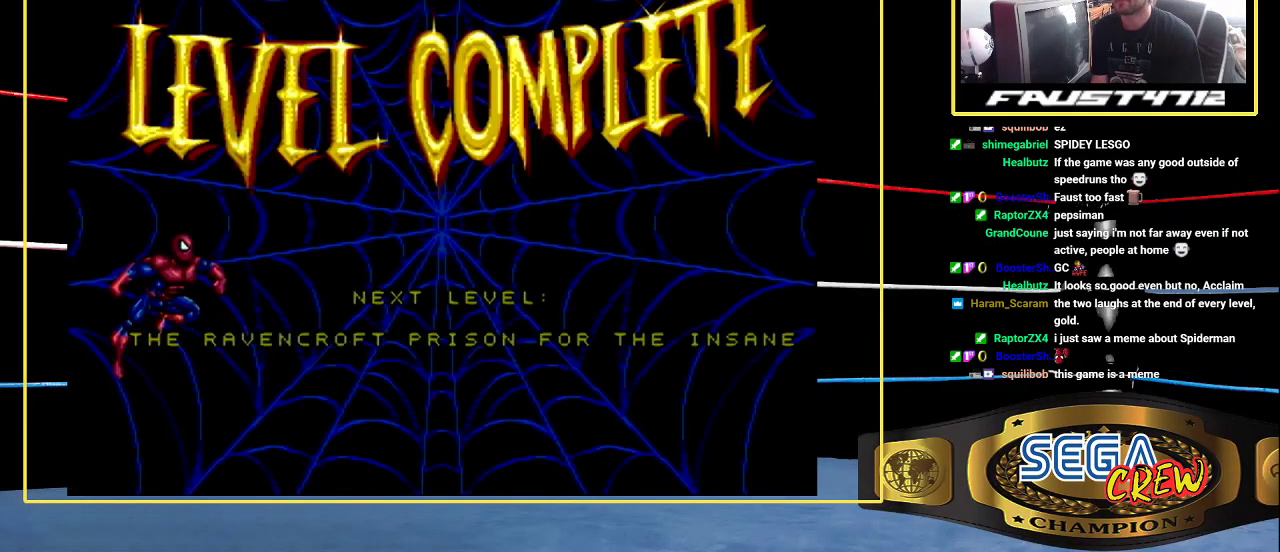
{"buttons": [], "events": []}
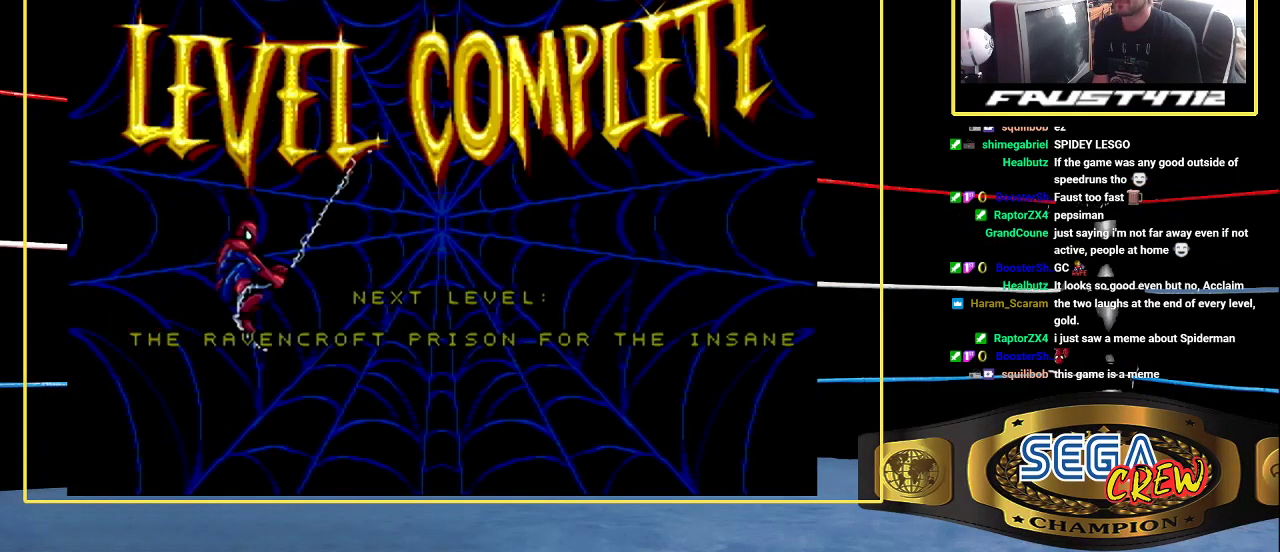
{"buttons": [], "events": []}
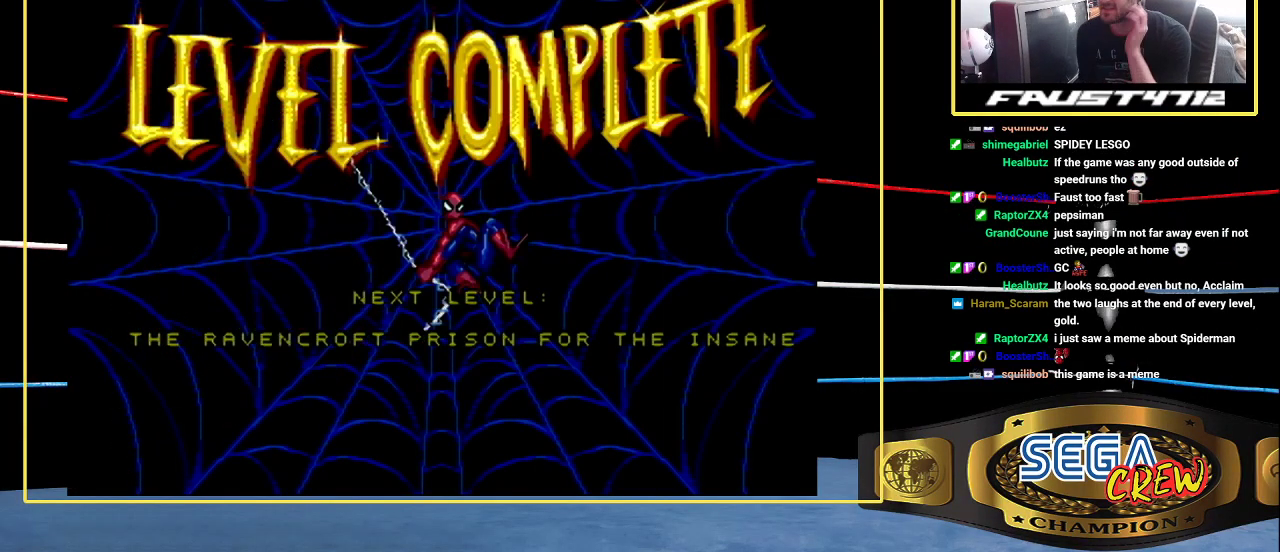
{"buttons": [], "events": []}
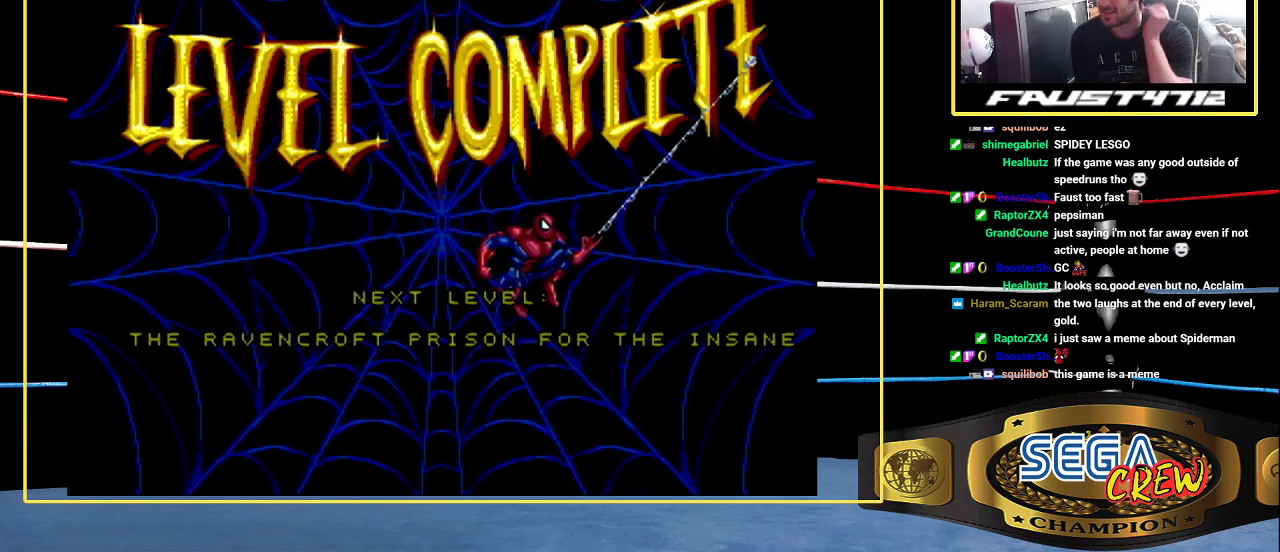
{"buttons": [], "events": []}
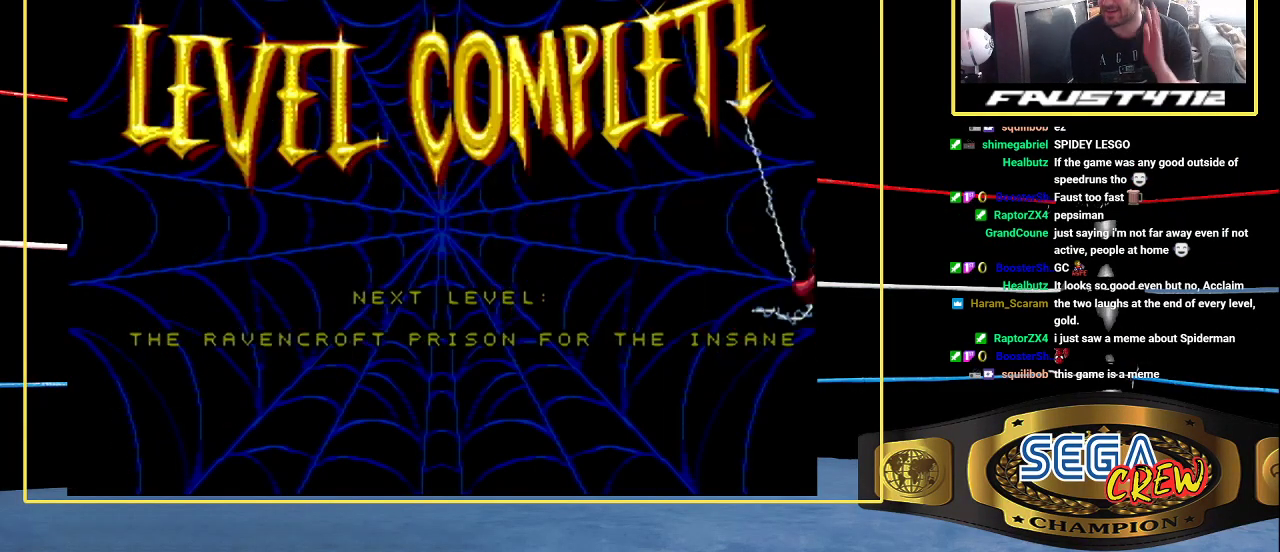
{"buttons": [], "events": []}
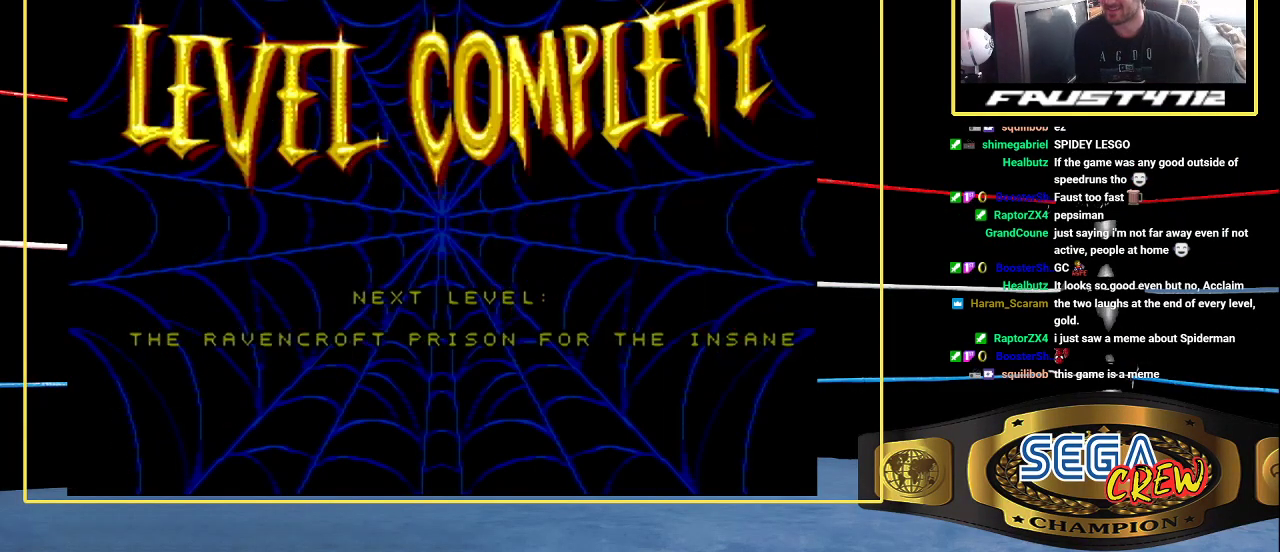
{"buttons": [], "events": []}
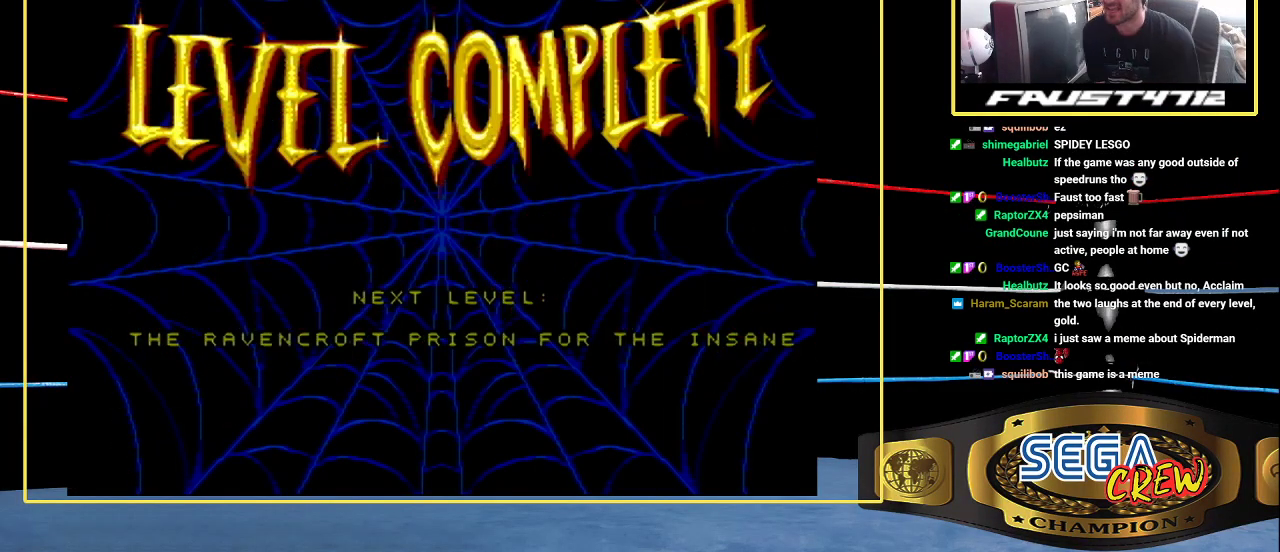
{"buttons": [], "events": []}
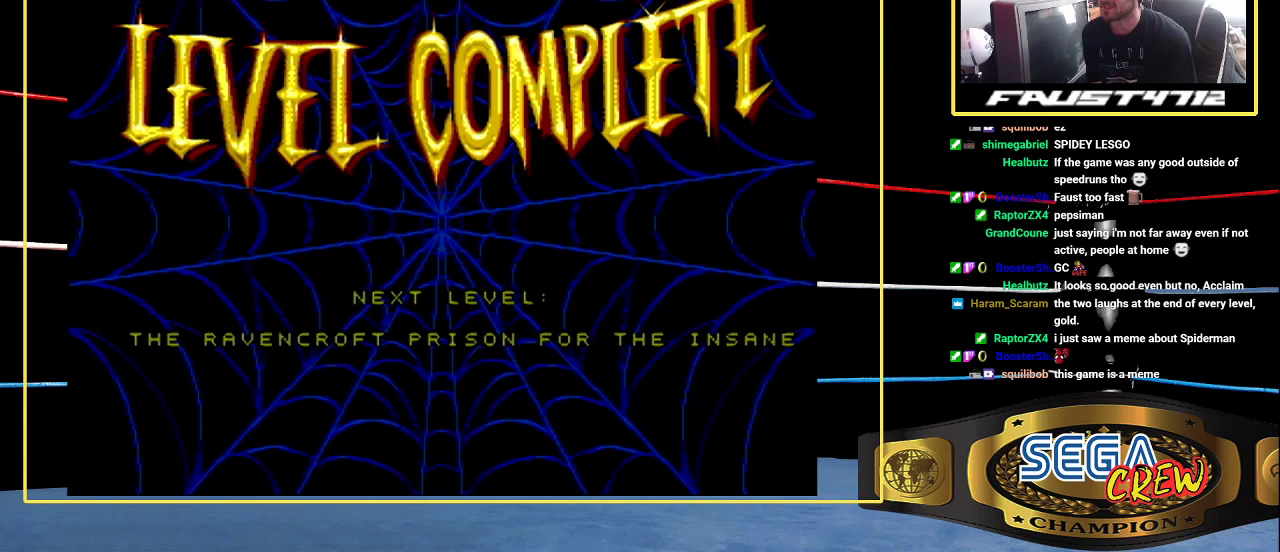
{"buttons": ["B"], "events": [[383, "A", "down"], [383, "B", "down"], [483, "A", "up"]]}
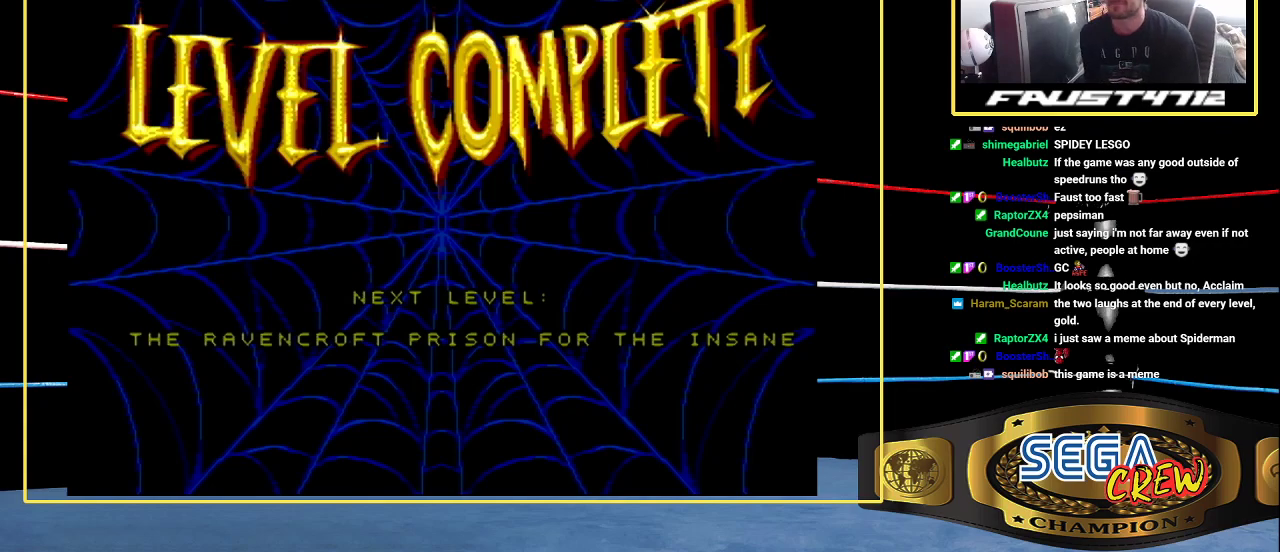
{"buttons": [], "events": [[83, "A", "down"], [383, "A", "up"], [383, "B", "up"], [383, "START", "down"], [483, "START", "up"]]}
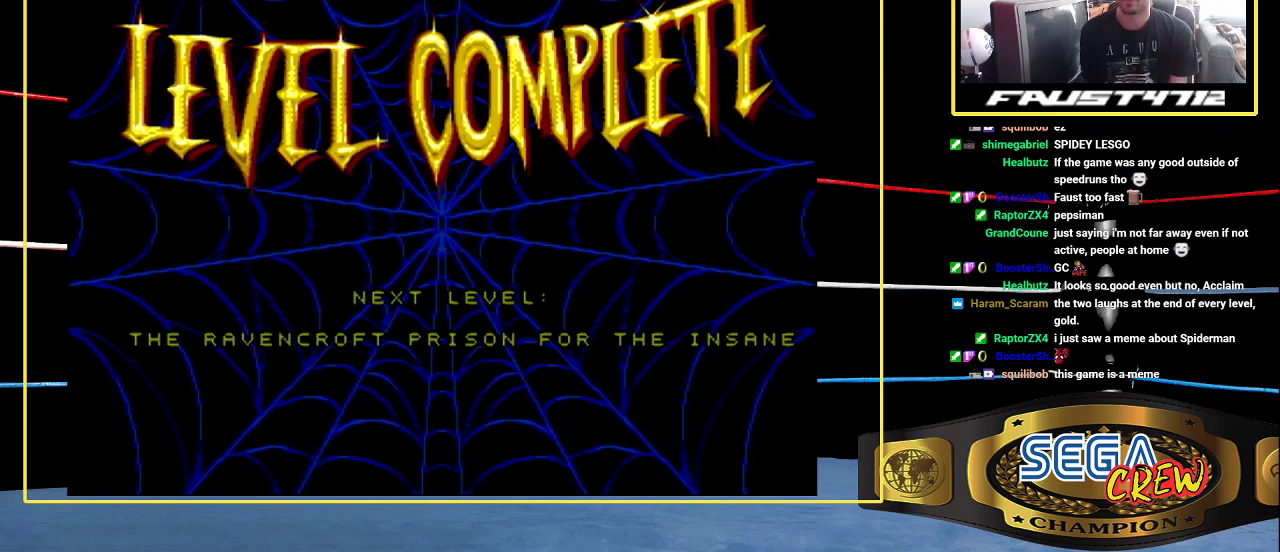
{"buttons": ["A", "B"], "events": [[83, "A", "down"], [83, "B", "down"], [183, "A", "up"], [183, "B", "up"], [183, "START", "down"], [300, "B", "down"], [383, "B", "up"], [483, "A", "down"], [483, "B", "down"], [483, "START", "up"]]}